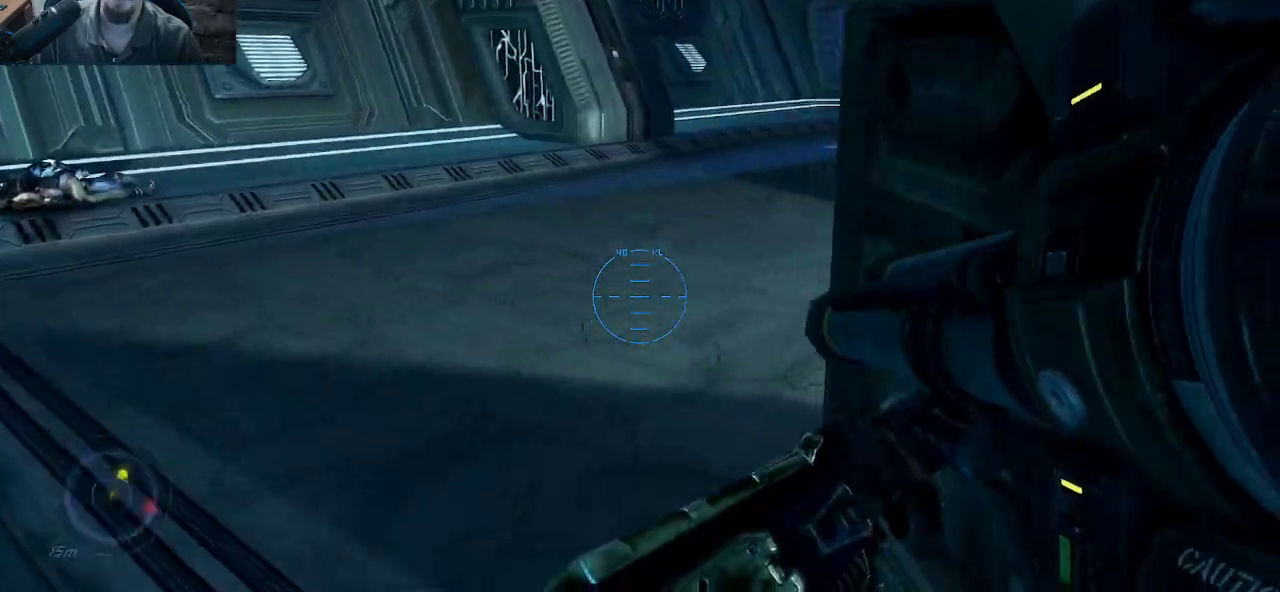
Gameplay with keyboard and mouse; each line is a JSON object with the keys and mouse buttons held at the frame after it. "events" lists presses ("down") and releases ("up") of "1", "2", "3", "4", "5", "a", "alt", "c", "caps_lock", "ctrl", "d", "e", "f", "g", "q", "r", "s", "shift", "space", "t", "tab", "v", "w", "x", "z", "mouse_left", "mouse_wheel" and "mouse_right" between this image and that frame as [ms after this image, input, new state], when the widget could be followed in between. "mouse_left", "mouse_wheel", "mouse_right" = the "left", "wheel", "right" buttons of the "mouse" list. No other keys are recorded. "wheel" means that the mouse wheel is clicked or scrolled. "mouse_move" is the direction in which the mouse moves at that frame (one of eight, or "still"), when it could be read.
{"keys": ["a"], "mouse": [], "mouse_move": "still", "events": []}
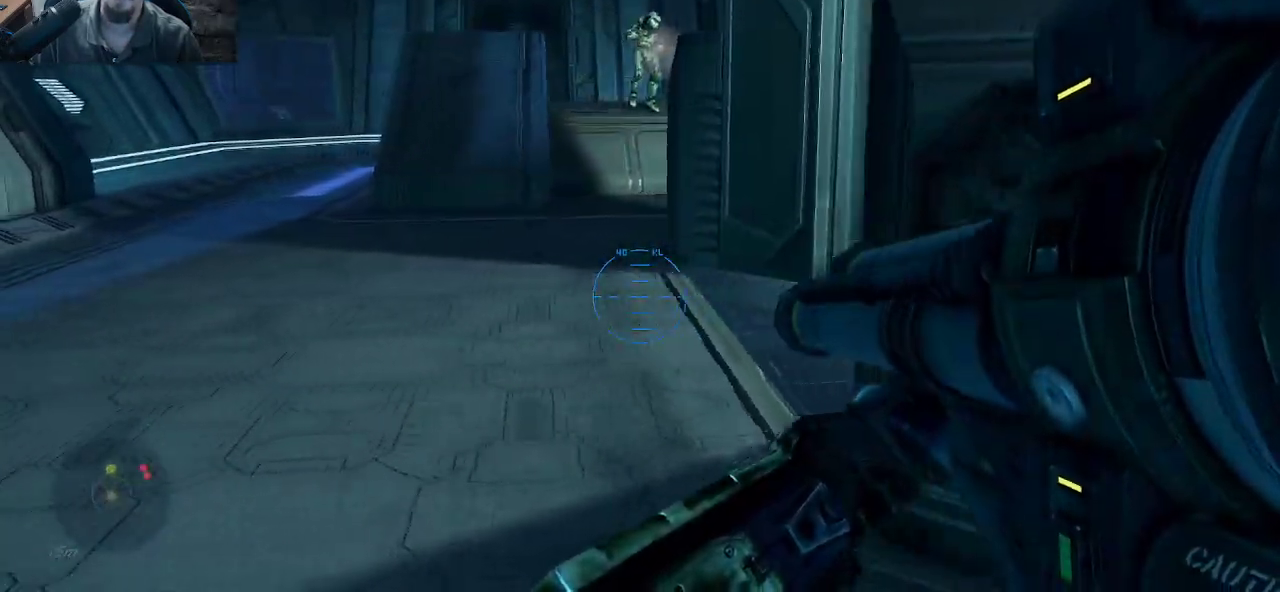
{"keys": ["a"], "mouse": [], "mouse_move": "right", "events": []}
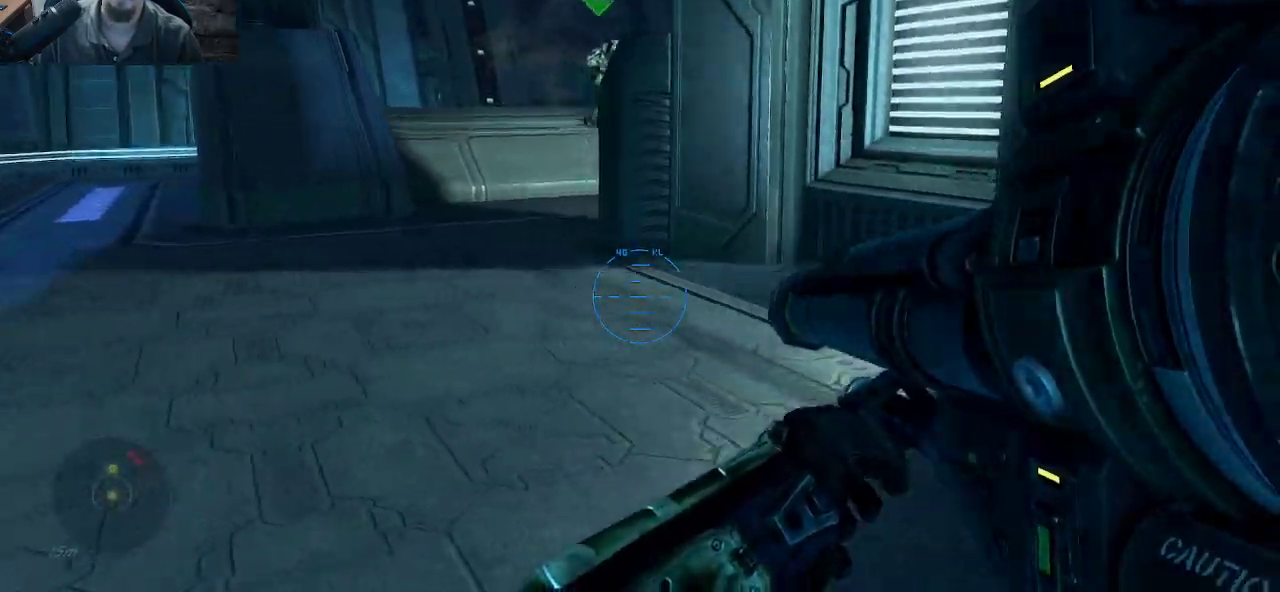
{"keys": ["a", "w"], "mouse": [], "mouse_move": "left", "events": [[133, "w", "down"]]}
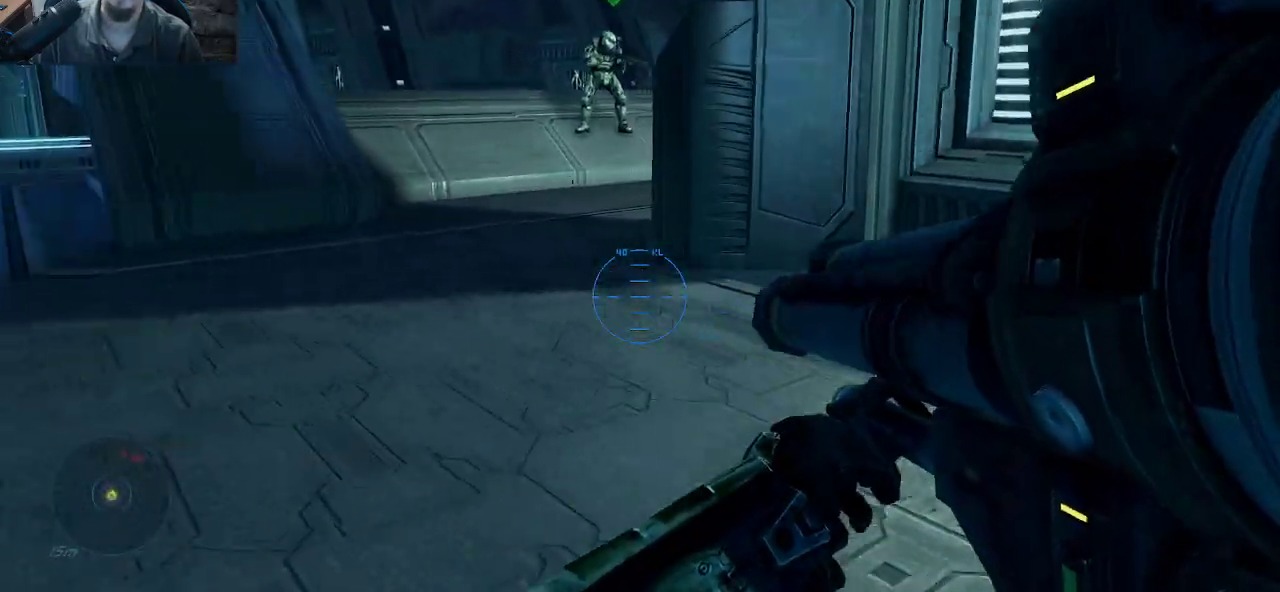
{"keys": ["a"], "mouse": [], "mouse_move": "still", "events": [[483, "w", "up"]]}
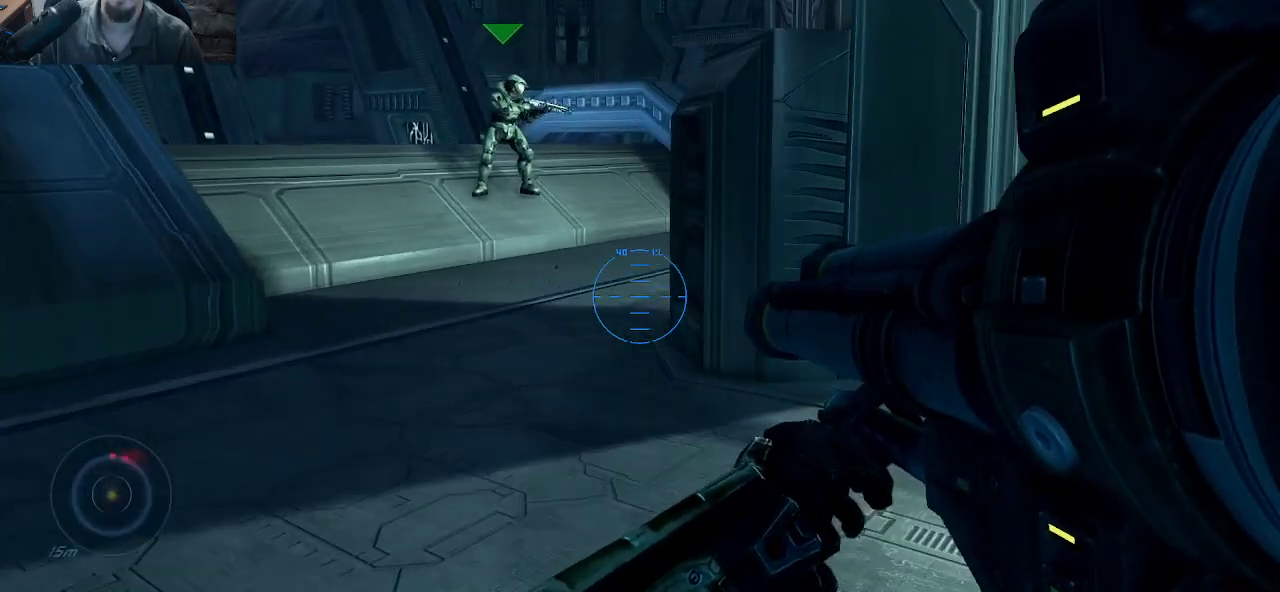
{"keys": ["a", "w"], "mouse": [], "mouse_move": "still", "events": [[500, "w", "down"]]}
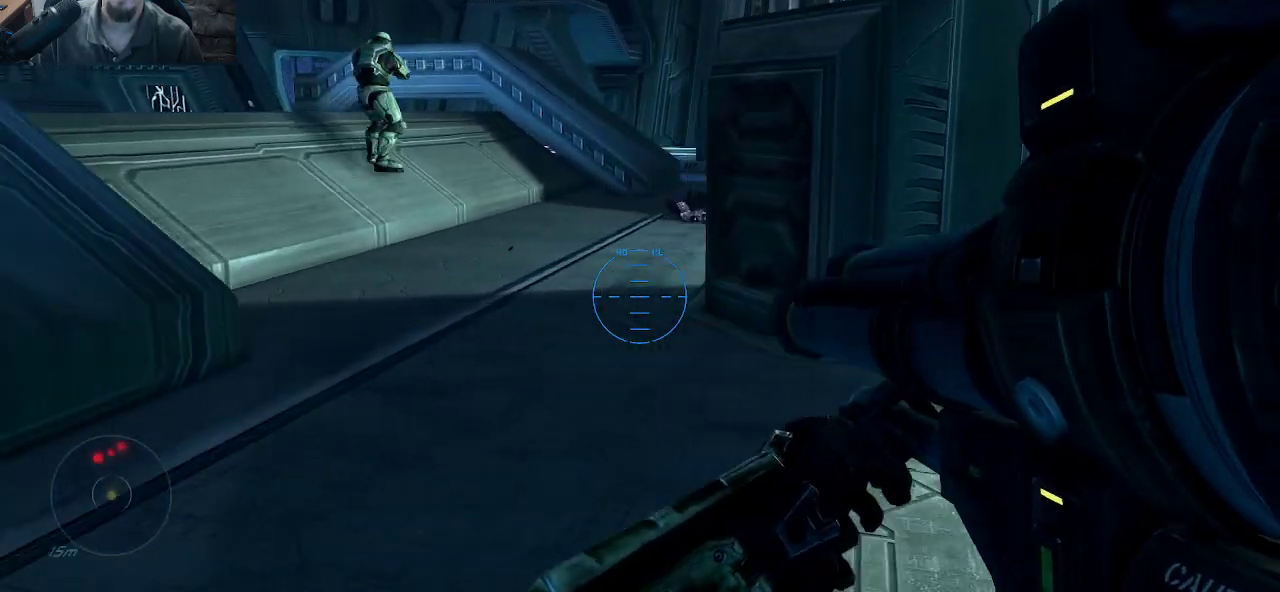
{"keys": ["a"], "mouse": [], "mouse_move": "still", "events": [[367, "w", "up"]]}
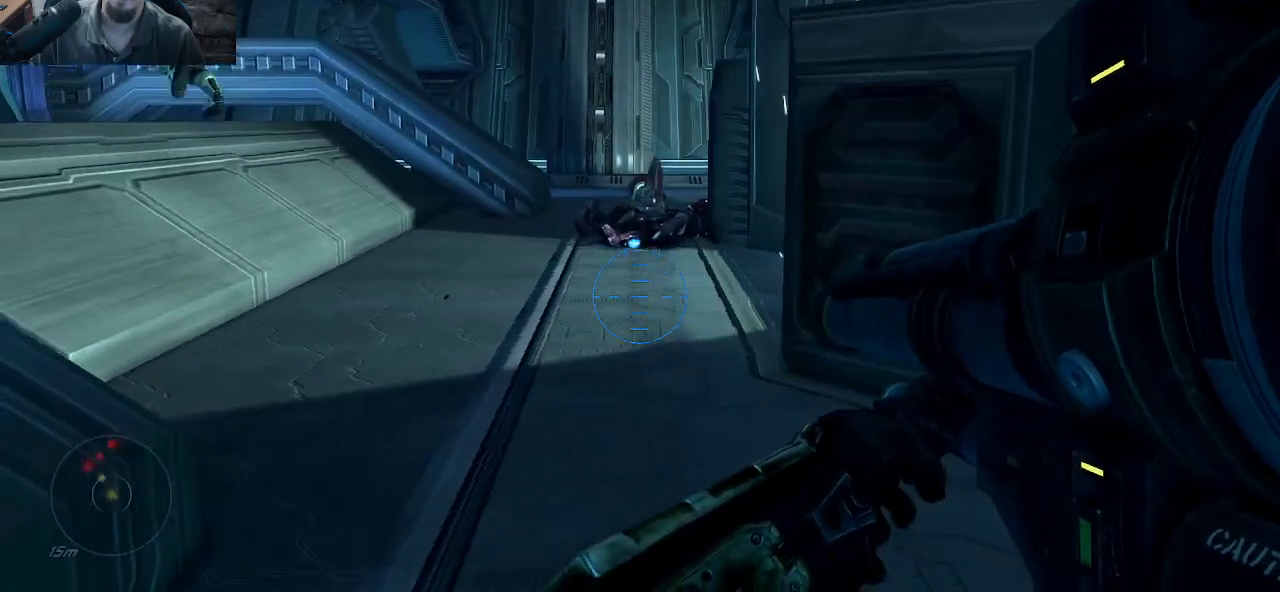
{"keys": [], "mouse": [], "mouse_move": "still", "events": [[67, "space", "down"], [300, "space", "up"], [433, "a", "up"]]}
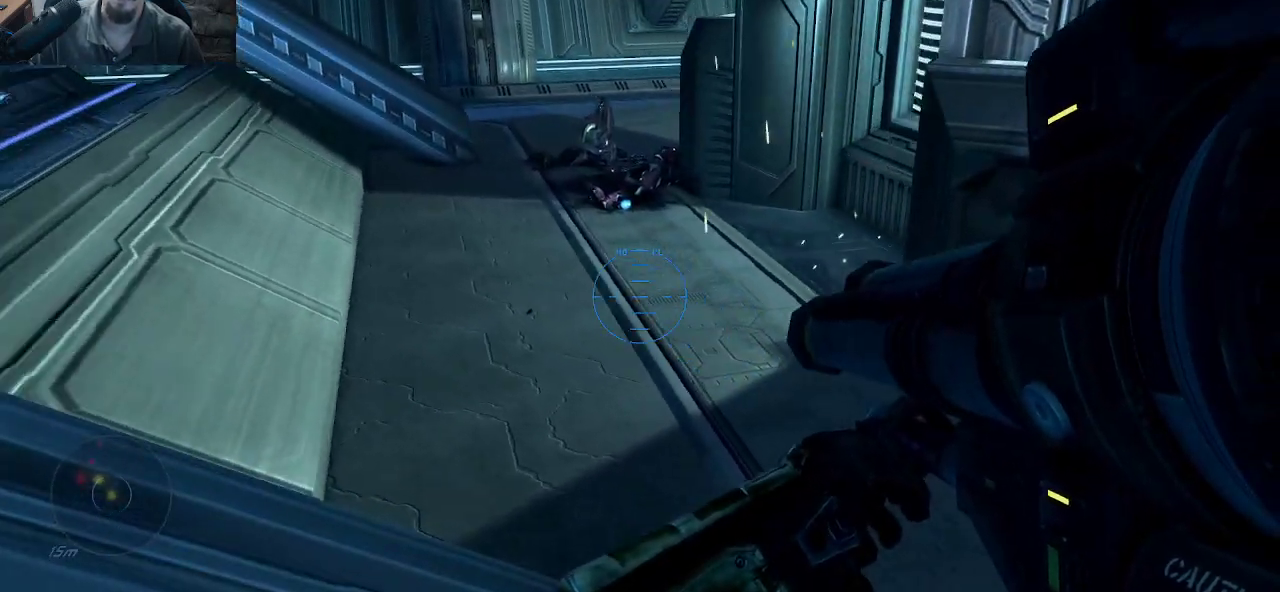
{"keys": [], "mouse": [], "mouse_move": "left", "events": []}
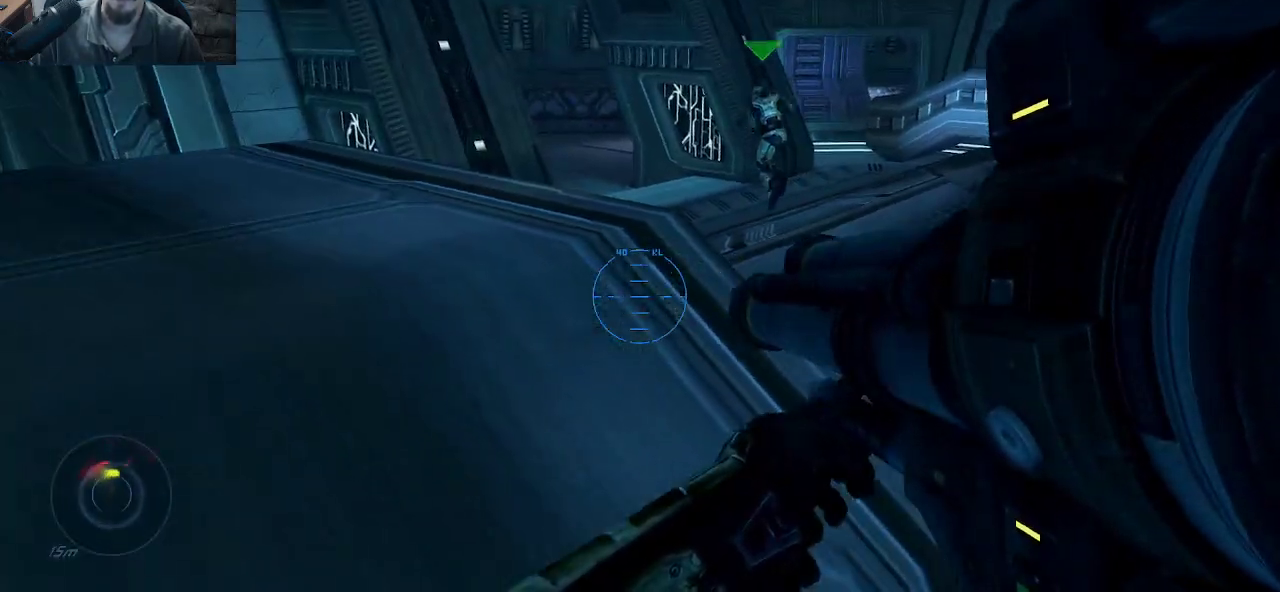
{"keys": ["d"], "mouse": [], "mouse_move": "left", "events": [[417, "d", "down"]]}
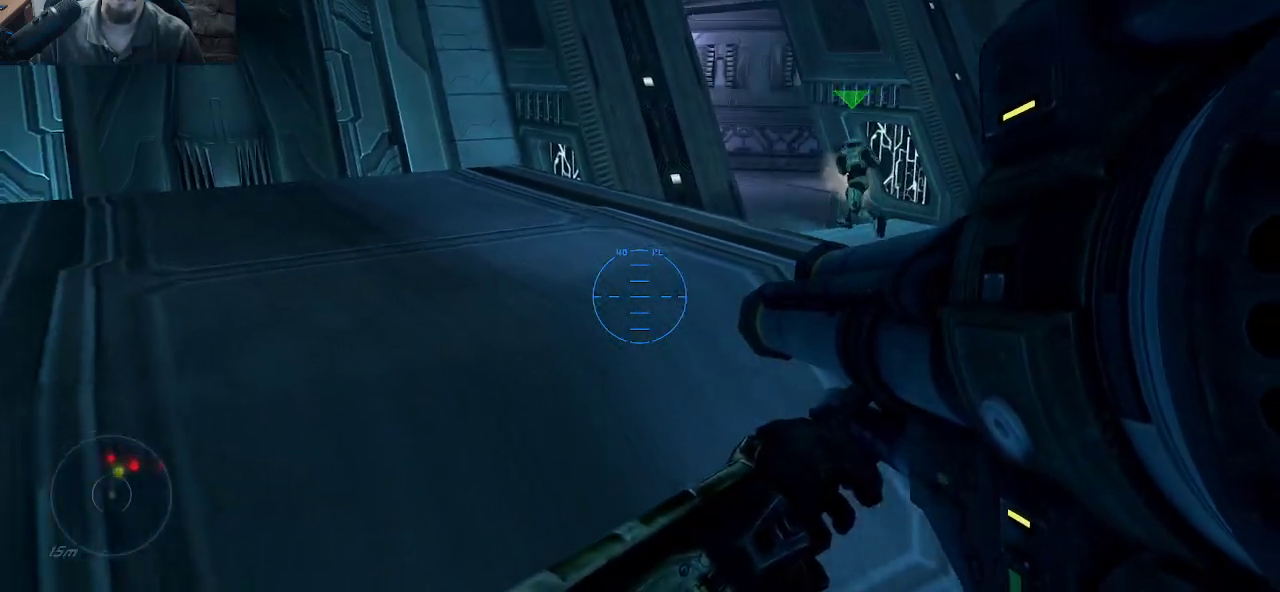
{"keys": ["a", "w"], "mouse": [], "mouse_move": "right", "events": [[67, "w", "down"], [100, "d", "up"], [383, "a", "down"]]}
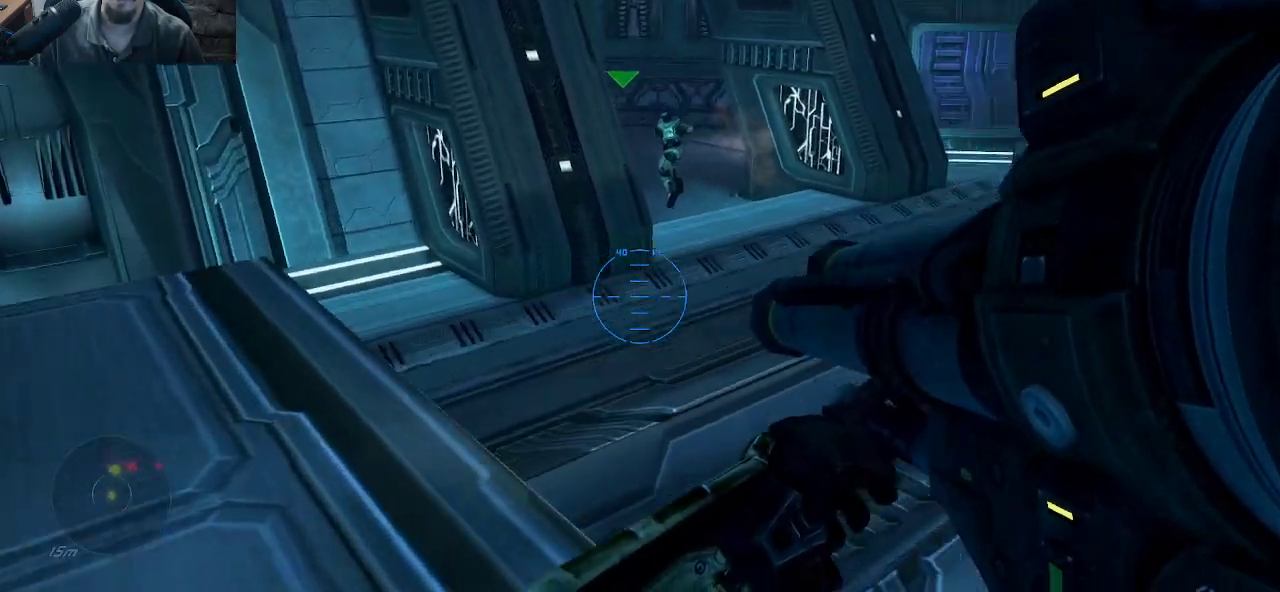
{"keys": ["space", "w"], "mouse": [], "mouse_move": "still", "events": [[33, "a", "up"], [317, "space", "down"]]}
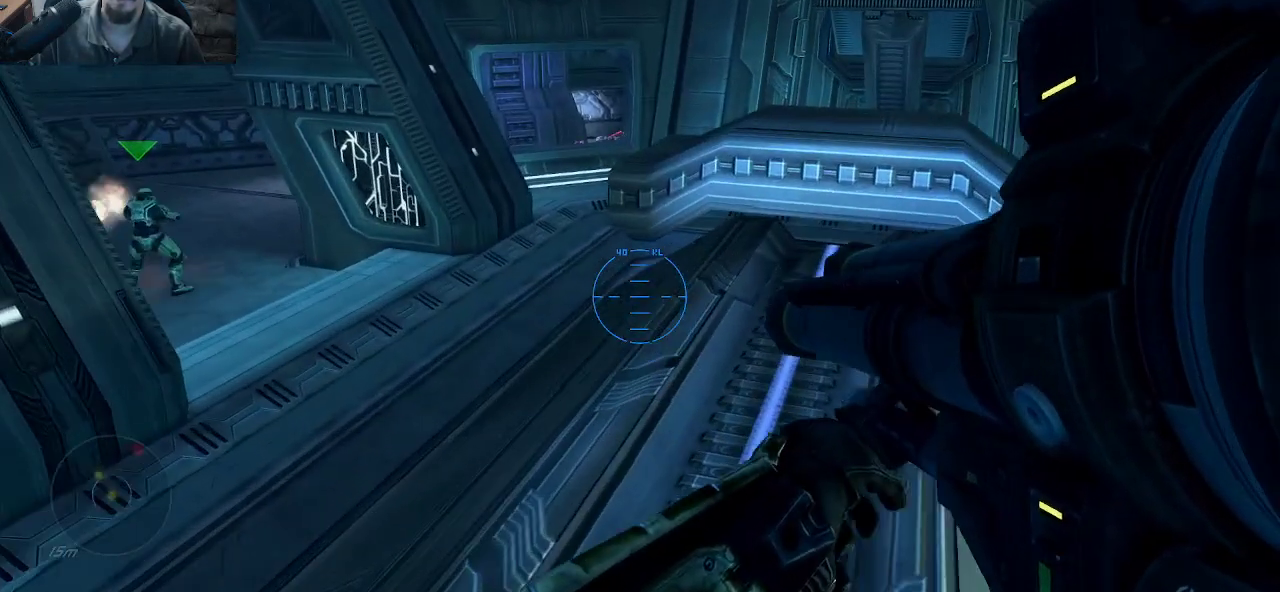
{"keys": ["d", "w"], "mouse": [], "mouse_move": "left", "events": [[183, "d", "down"], [233, "space", "up"]]}
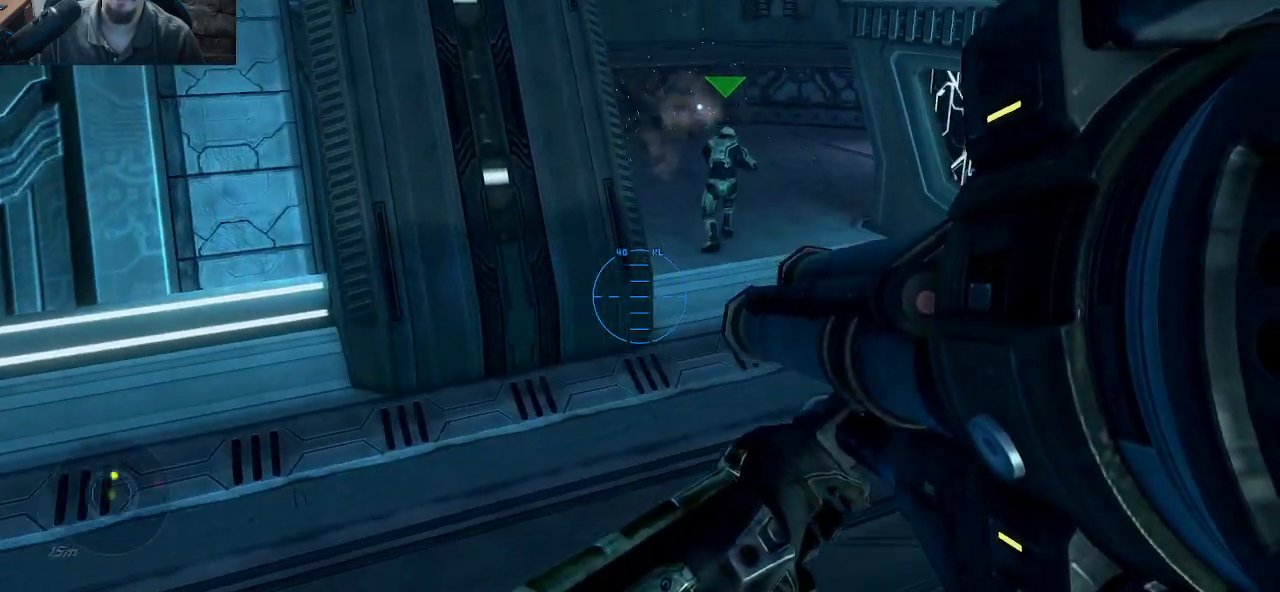
{"keys": ["d", "space", "w"], "mouse": [], "mouse_move": "left", "events": [[433, "space", "down"]]}
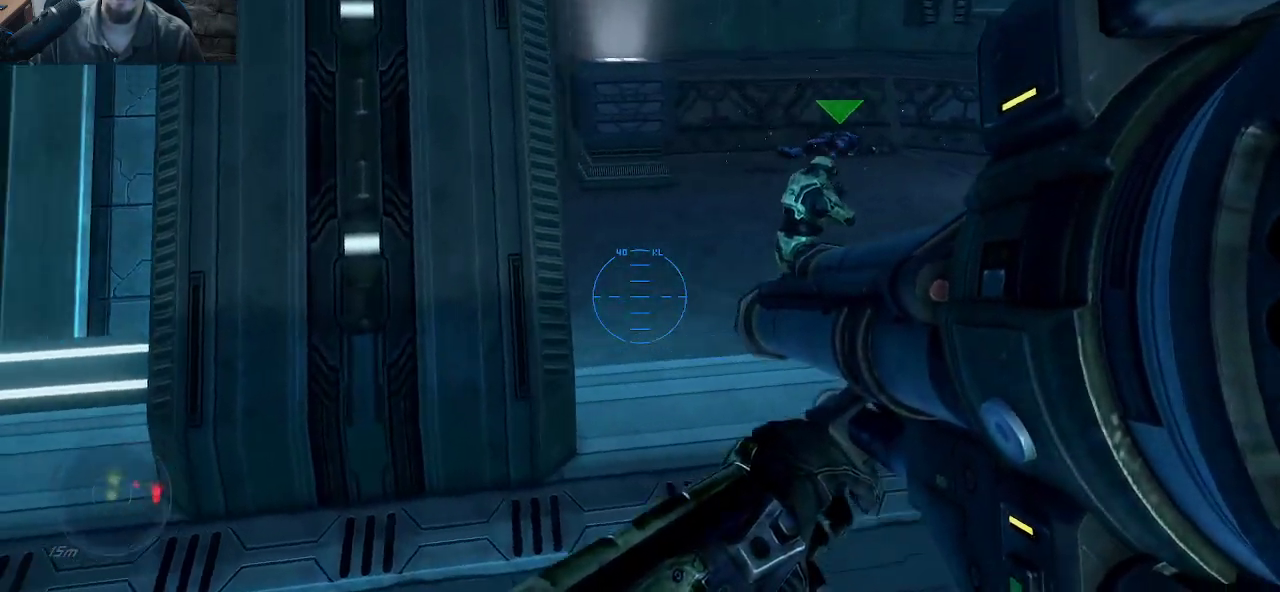
{"keys": ["a"], "mouse": [], "mouse_move": "right", "events": [[217, "space", "up"], [267, "d", "up"], [350, "w", "up"], [400, "a", "down"]]}
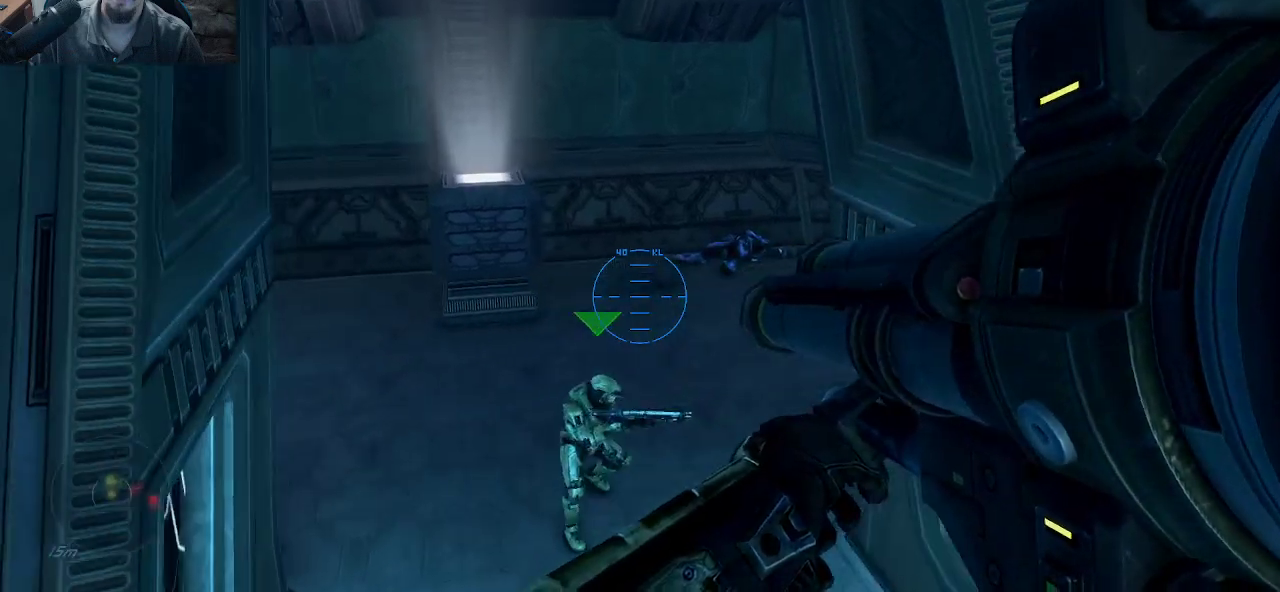
{"keys": ["a", "w"], "mouse": ["wheel"], "mouse_move": "still", "events": [[233, "w", "down"], [467, "mouse_wheel", "down"]]}
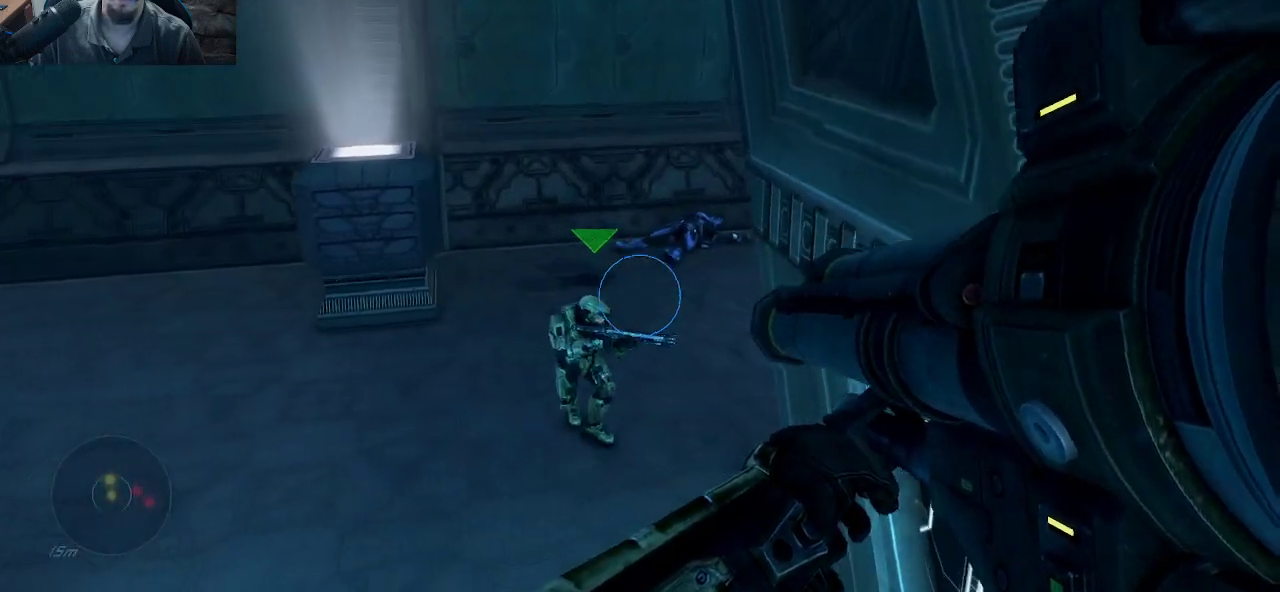
{"keys": ["a", "w"], "mouse": [], "mouse_move": "still", "events": [[117, "mouse_wheel", "up"]]}
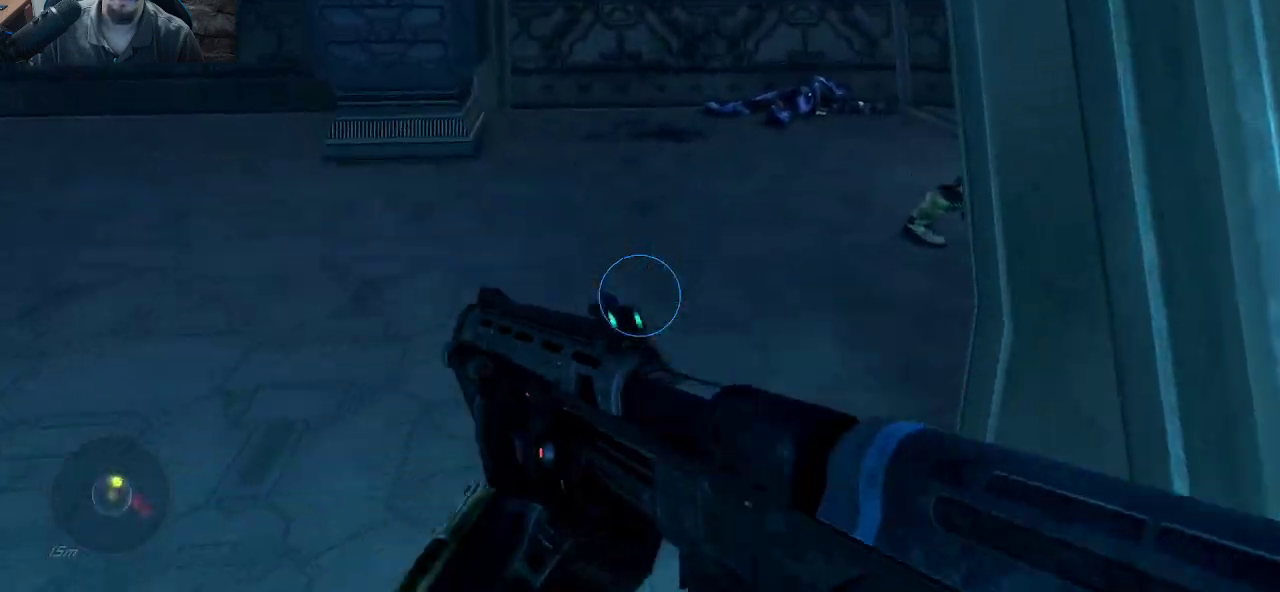
{"keys": ["a", "w"], "mouse": [], "mouse_move": "still", "events": []}
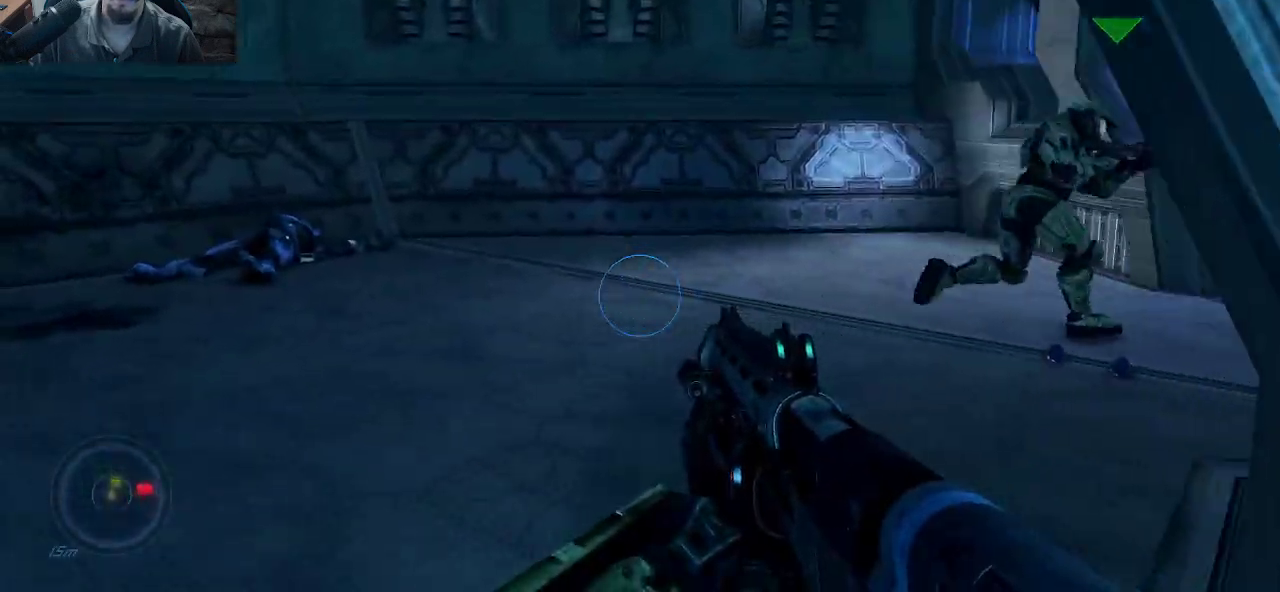
{"keys": ["a", "w"], "mouse": [], "mouse_move": "still", "events": []}
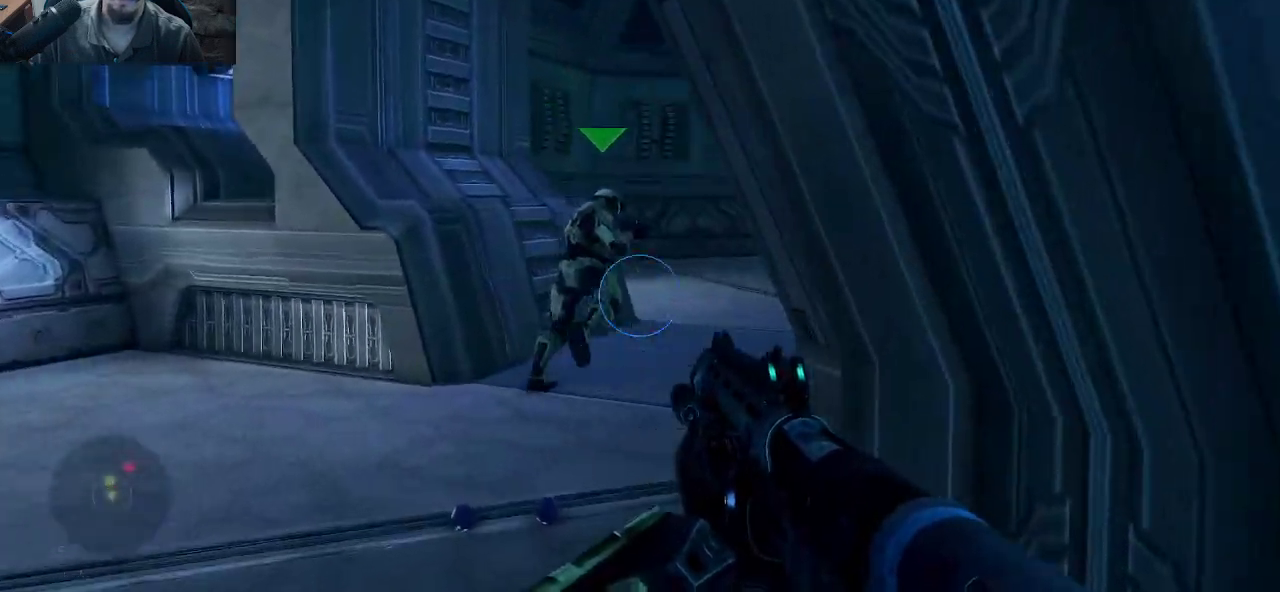
{"keys": ["a", "w"], "mouse": [], "mouse_move": "still", "events": []}
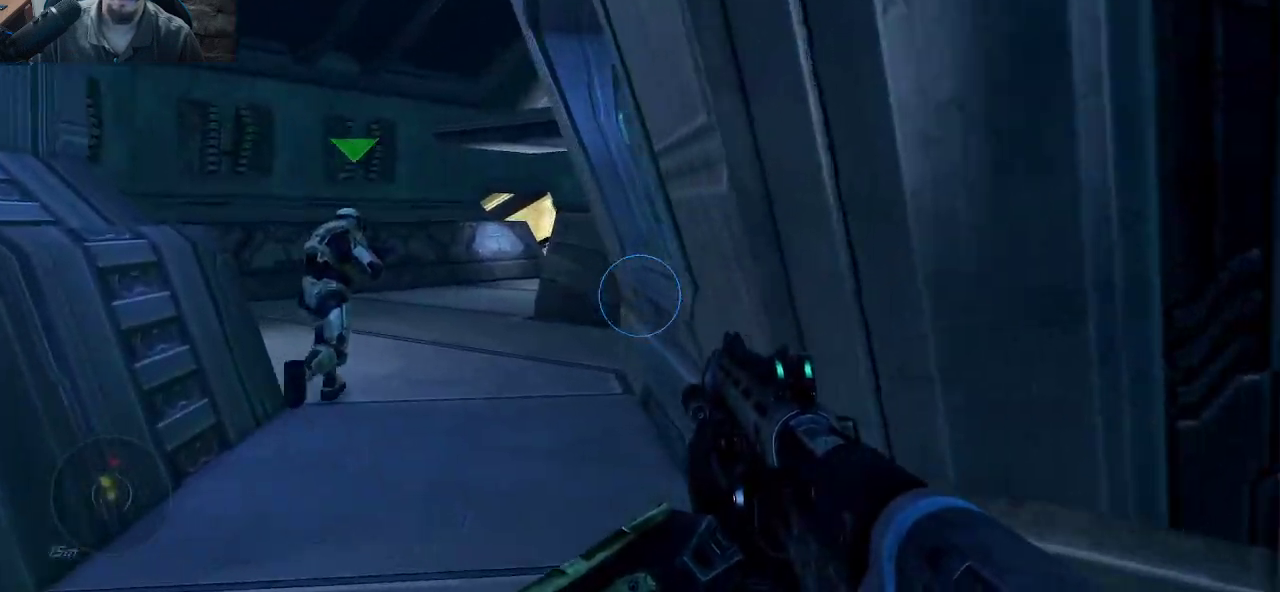
{"keys": ["a", "w"], "mouse": [], "mouse_move": "down-left", "events": [[83, "a", "up"], [450, "a", "down"]]}
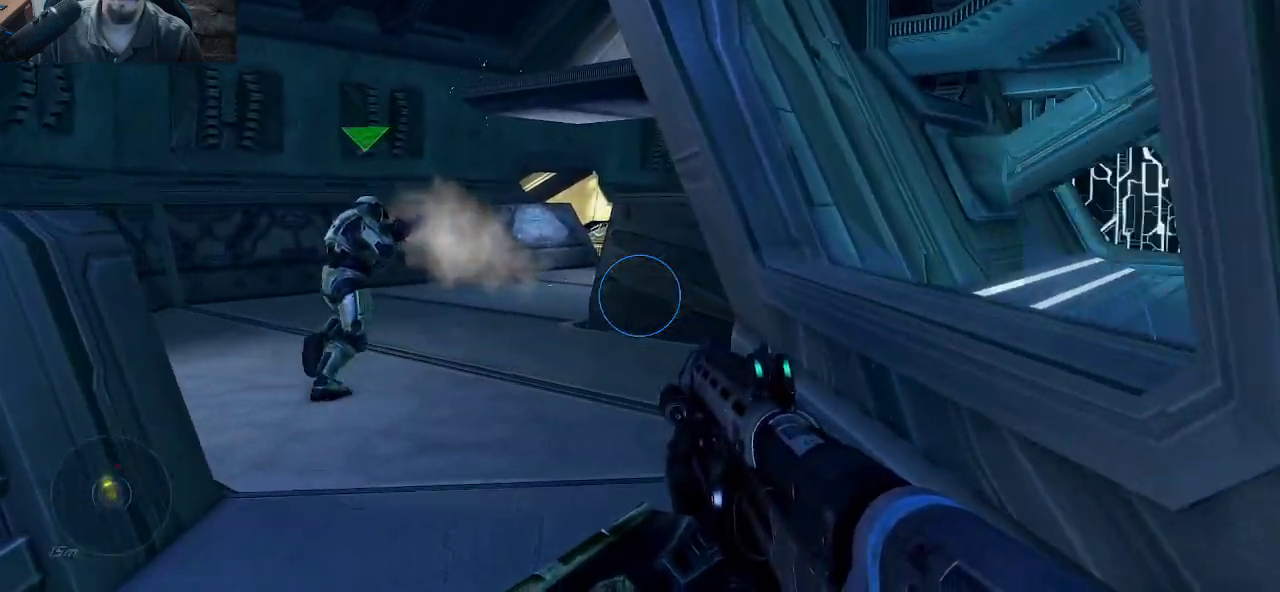
{"keys": ["w"], "mouse": [], "mouse_move": "left", "events": [[333, "a", "up"]]}
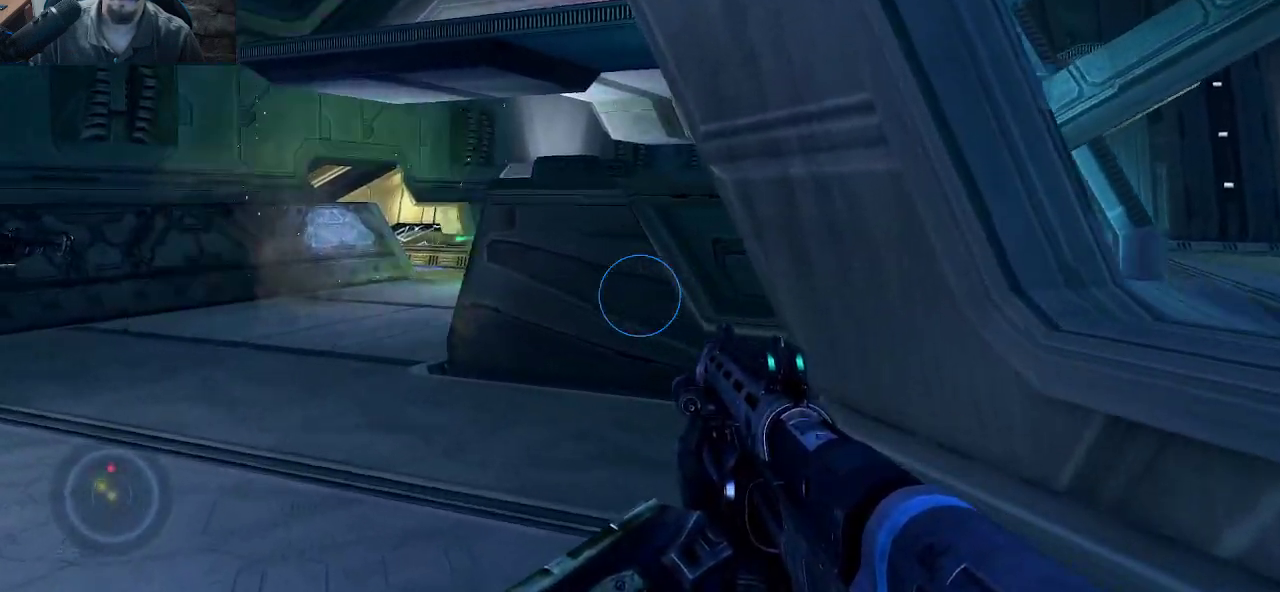
{"keys": ["a", "w"], "mouse": [], "mouse_move": "still", "events": [[67, "a", "down"]]}
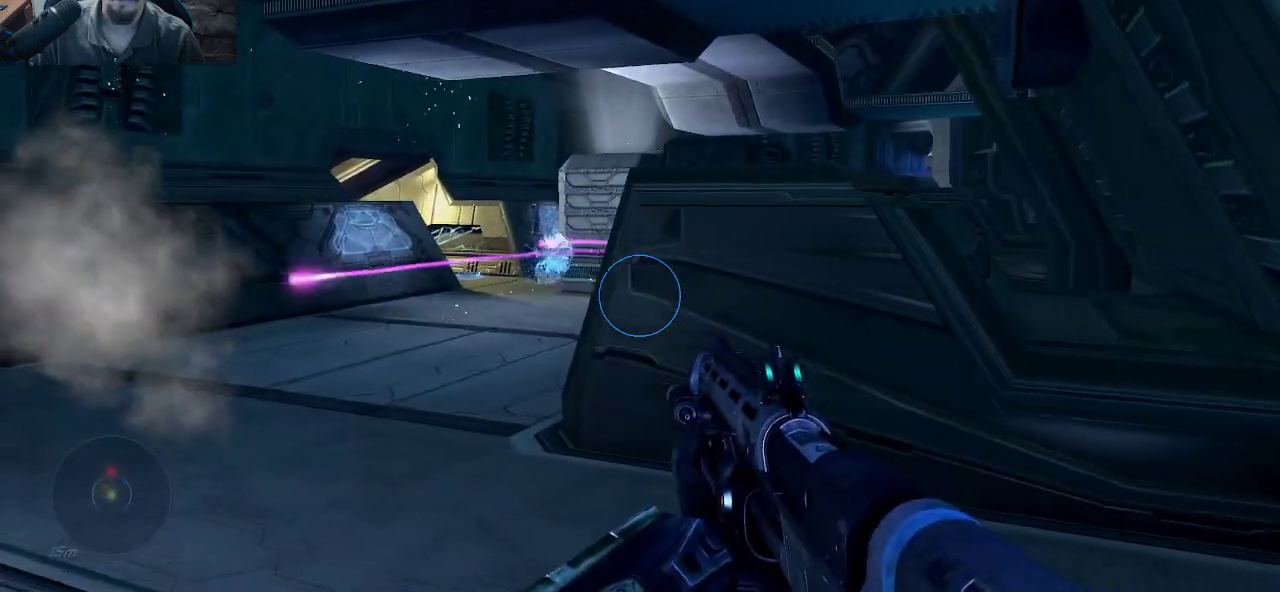
{"keys": ["space", "w"], "mouse": [], "mouse_move": "down", "events": [[33, "a", "up"], [350, "space", "down"]]}
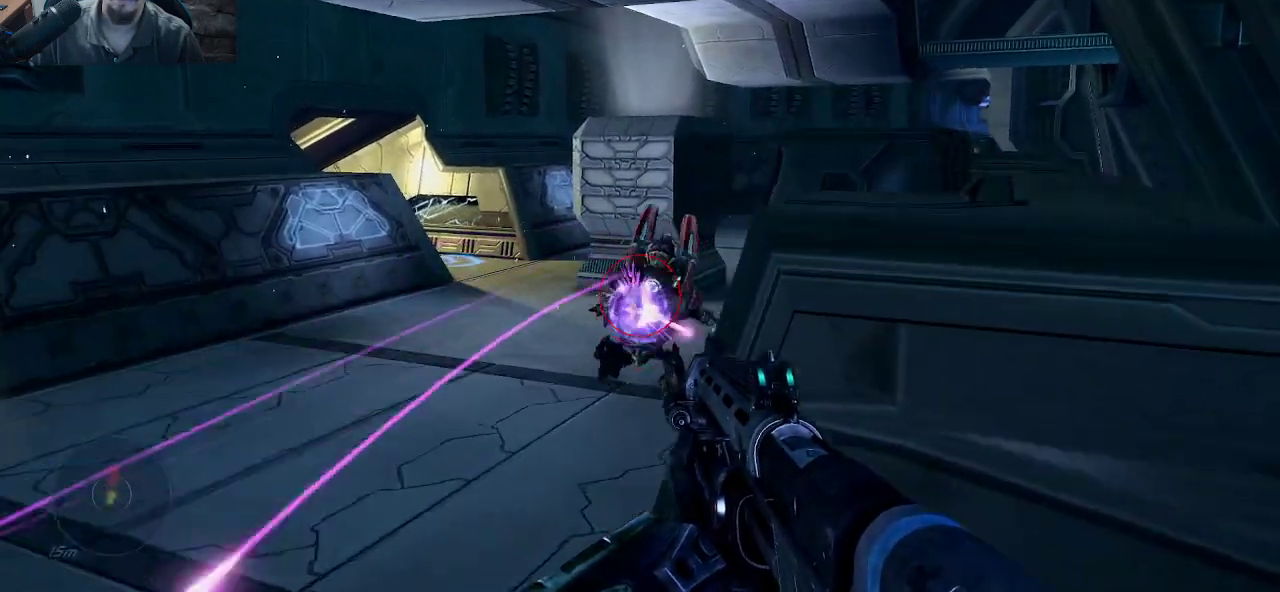
{"keys": ["w"], "mouse": [], "mouse_move": "right", "events": [[50, "mouse_left", "down"], [50, "space", "up"], [233, "mouse_left", "up"]]}
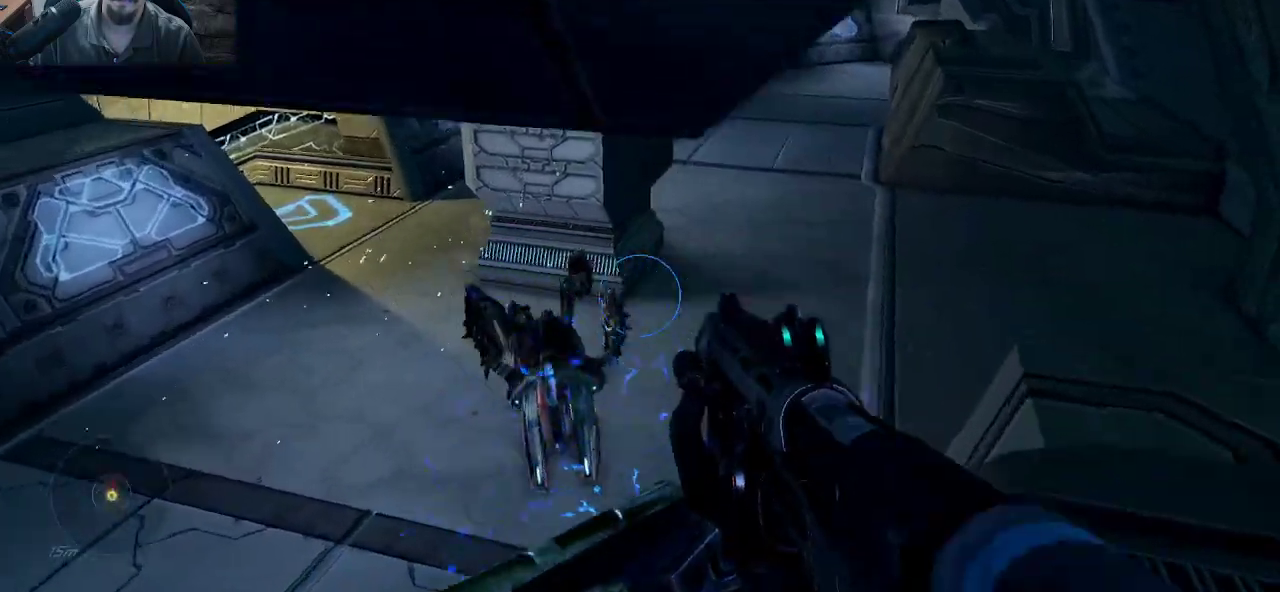
{"keys": ["d", "w"], "mouse": [], "mouse_move": "up", "events": [[200, "d", "down"]]}
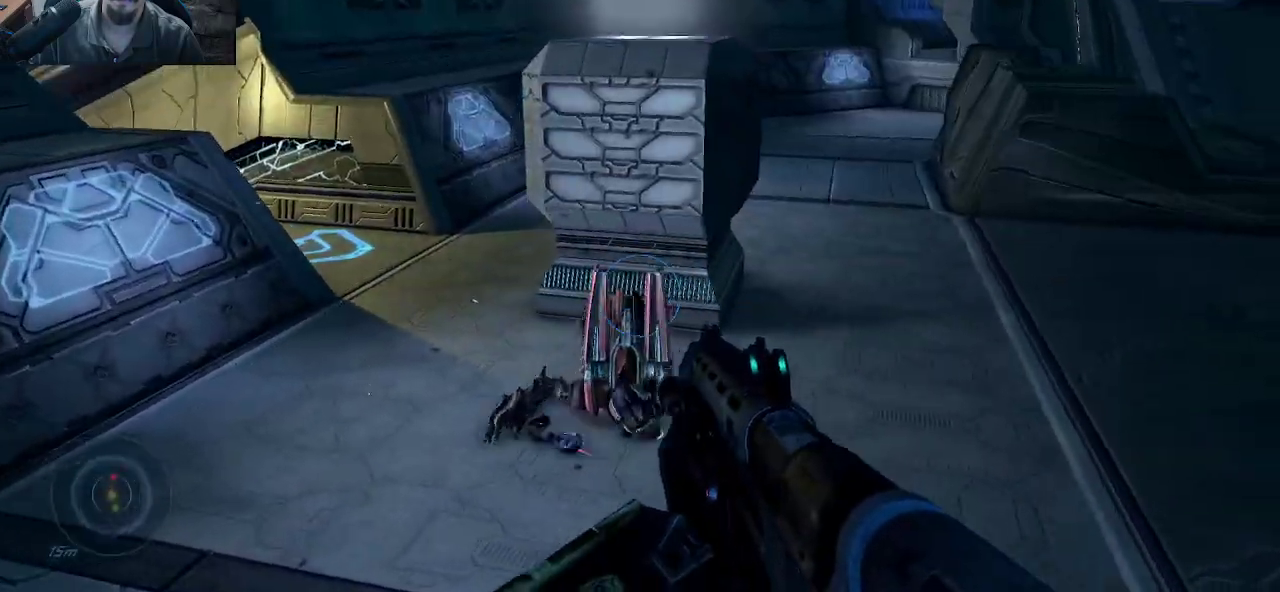
{"keys": ["d", "w"], "mouse": [], "mouse_move": "still", "events": []}
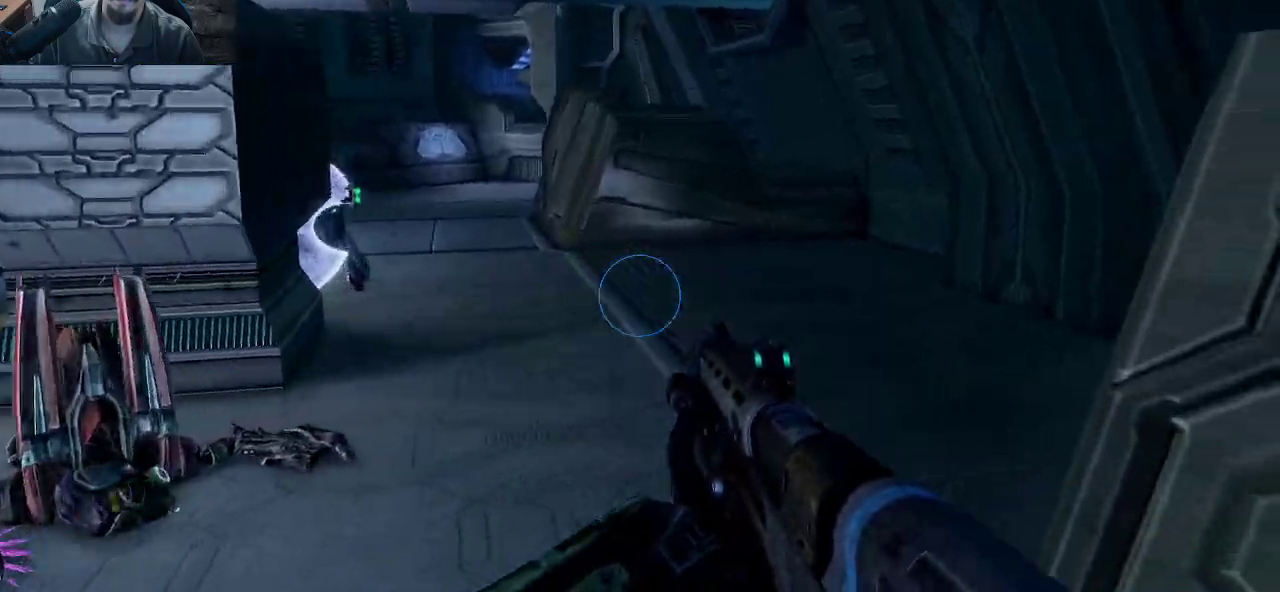
{"keys": ["d", "w"], "mouse": [], "mouse_move": "left", "events": []}
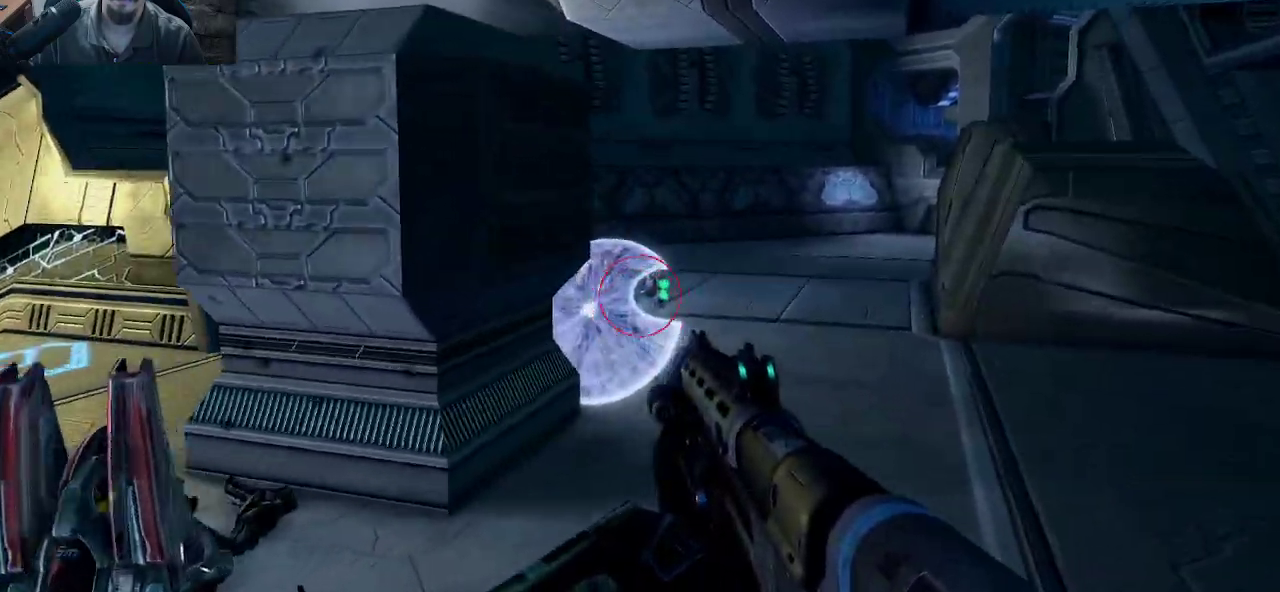
{"keys": ["d", "w"], "mouse": ["left"], "mouse_move": "left", "events": [[383, "mouse_left", "down"]]}
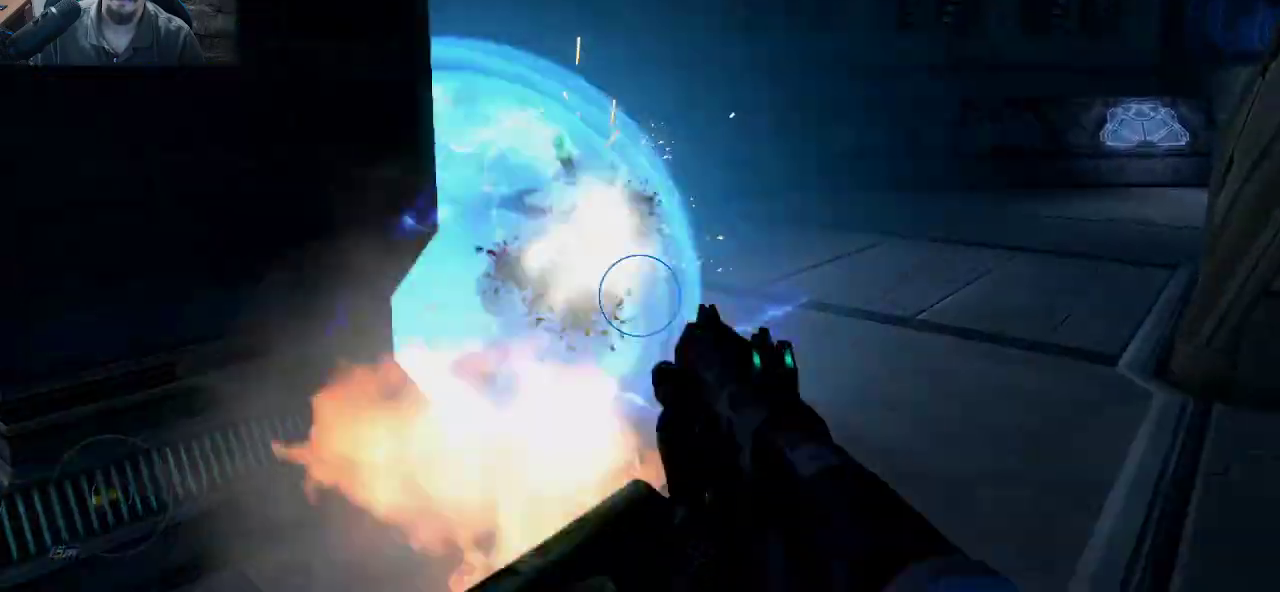
{"keys": ["d", "w"], "mouse": [], "mouse_move": "left", "events": [[33, "mouse_left", "up"]]}